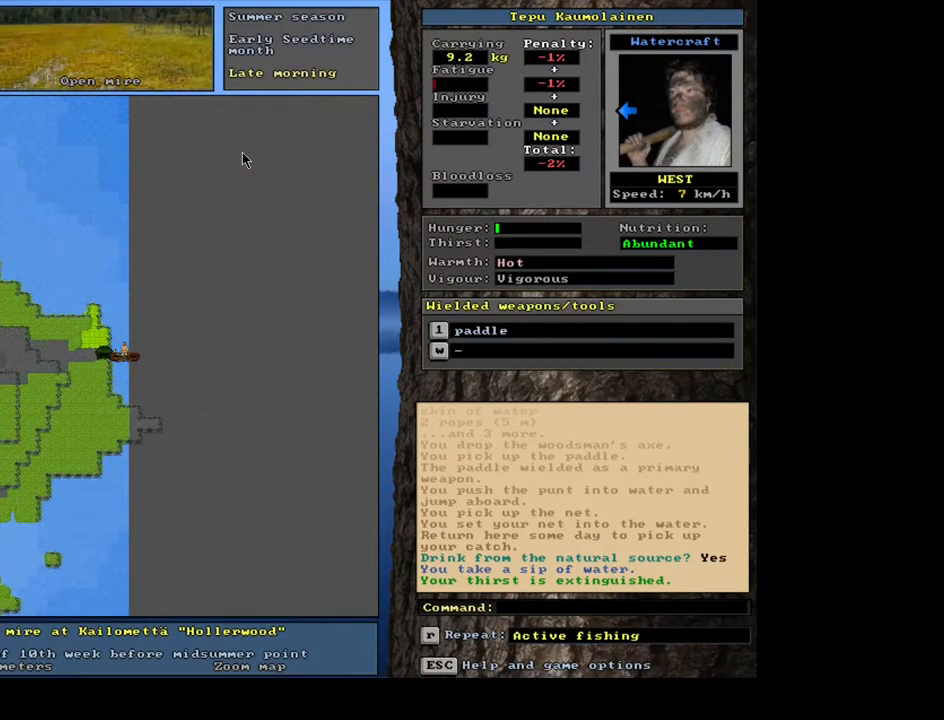
Gameplay with keyboard and mouse; each line is a JSON object with the keys and mouse buttons held at the frame after it. "events" lists presses ("down") and releases ("up") of ".", "/", "0", "1", "2", "3", "4", "5", "6", "7", "8", "9", "a", "alt_l", "alt_r", "b", "backslash", "backspace", "c", "caps_lock", "comma", "ctrl_l", "ctrl_r", "d", "down", "e", "equals", "escape", "f", "f1", "f10", "f11", "f12", "f2", "f3", "f4", "f5", "f6", "f7", "f8", "f9", "g", "h", "i", "j", "k", "l", "lbracket", "left", "m", "minus", "n", "num0", "num1", "num2", "num3", "num4", "num5", "num6", "num7", "num8", "num9", "o", "p", "q", "quote", "r", "rbracket", "return", "right", "s", "semicolon", "shift_l", "shift_r", "space", "super", "t", "tab", "tilde", "u", "up", "v", "w", "y", "z", "mouse_left", "mouse_wheel", "mouse_right", "mouse_mb4" and "mouse_mb5" between this image and that frame as [ms after this image, input, new state], when the widget could be followed in between. "mouse_left", "mouse_wheel", "mouse_right", "mouse_mb4", "mouse_mb5" = the "left", "wheel", "right", "mb4", "mb5" buttons of the "mouse" list. No other keys are recorded. "wheel" means that the mouse wheel is clicked or scrolled. Mouse movement is not recorded. Not read: other_keys x.
{"keys": ["ctrl_l", "num1"], "mouse": [], "events": [[467, "num1", "down"]]}
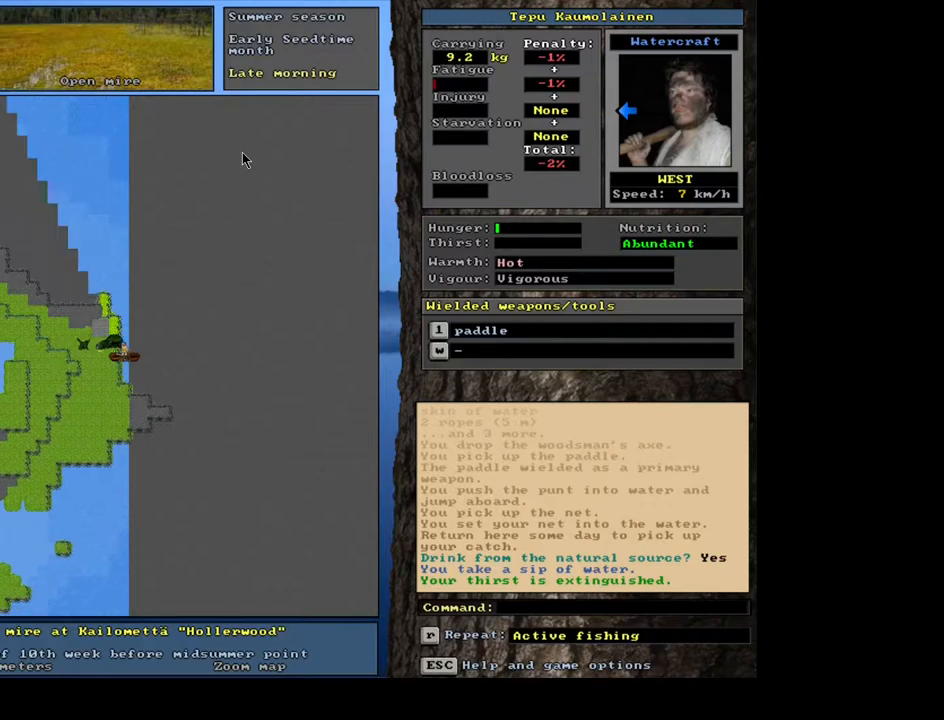
{"keys": ["ctrl_l"], "mouse": [], "events": [[67, "num1", "up"], [350, "num4", "down"], [450, "num4", "up"]]}
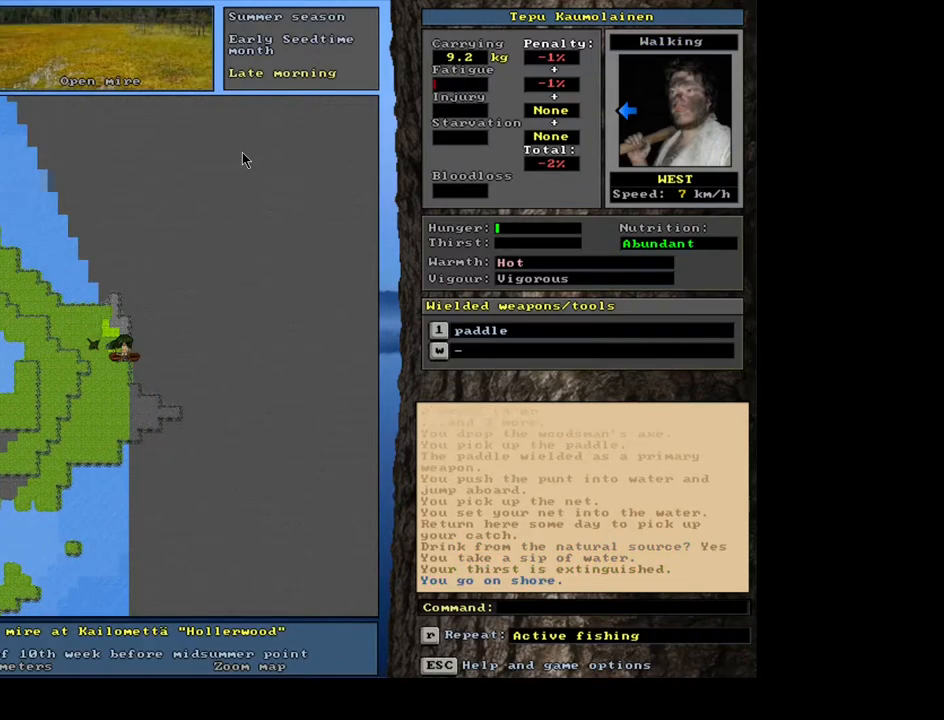
{"keys": [], "mouse": [], "events": [[117, "ctrl_l", "up"]]}
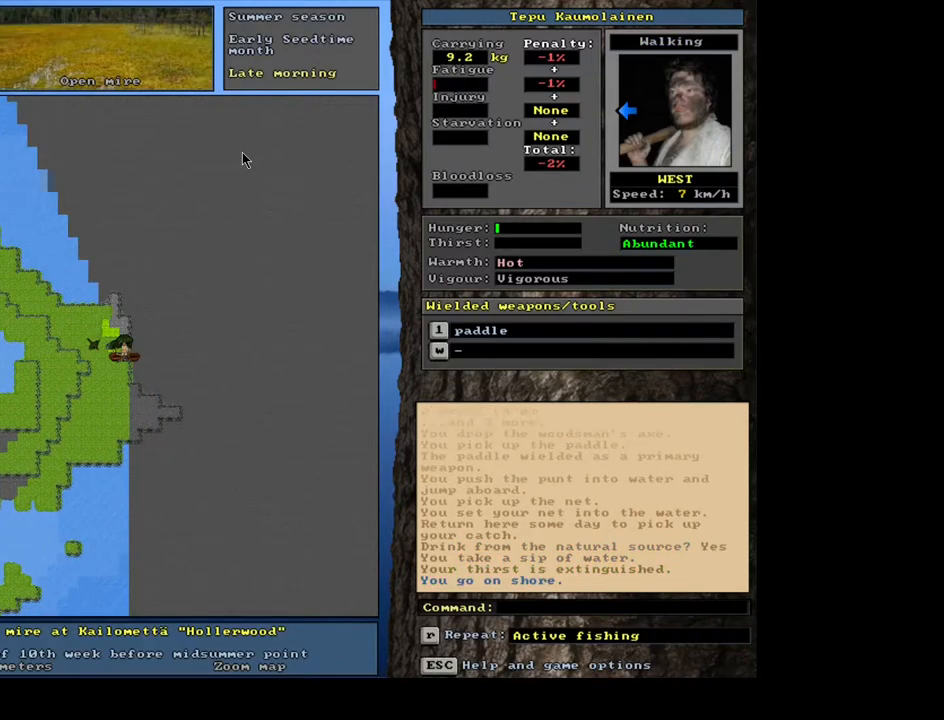
{"keys": [], "mouse": [], "events": [[183, "g", "down"], [283, "g", "up"]]}
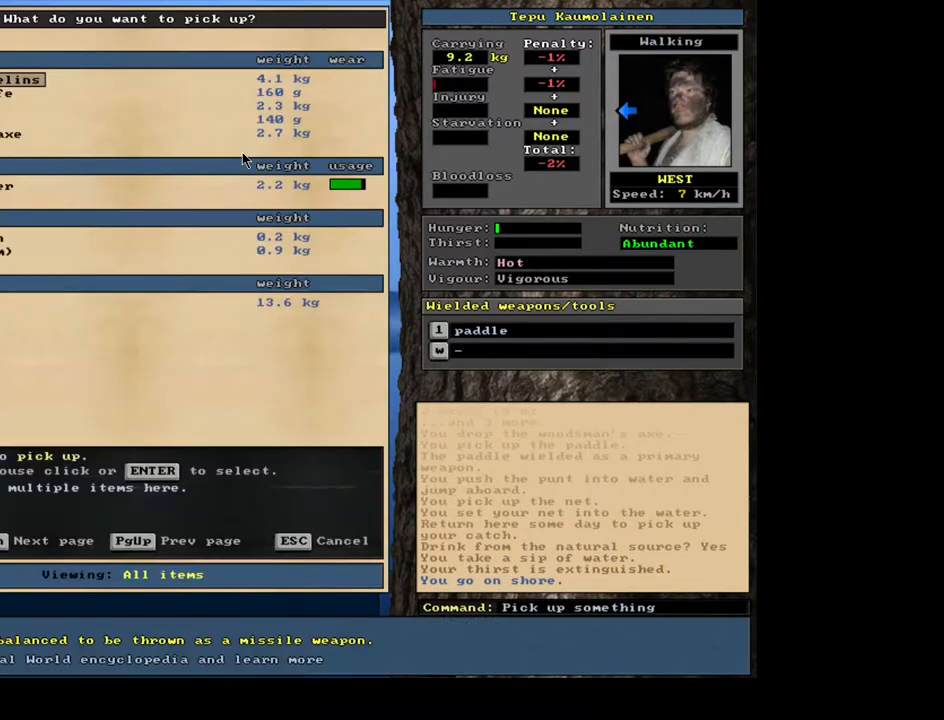
{"keys": [], "mouse": [], "events": [[233, "down", "down"], [333, "down", "up"], [417, "down", "down"], [483, "down", "up"]]}
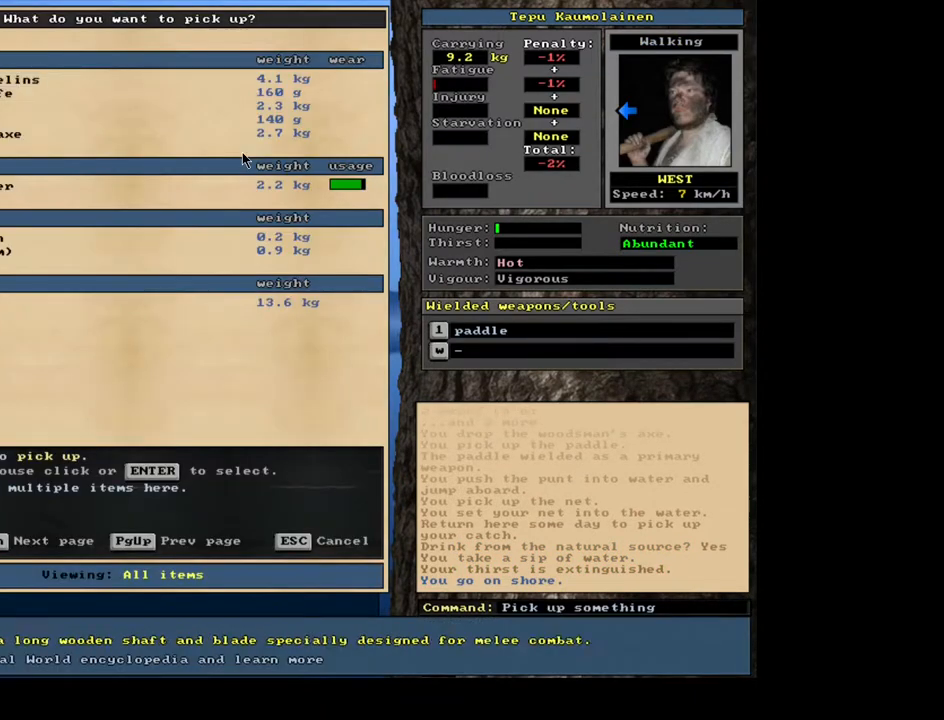
{"keys": ["down"], "mouse": [], "events": [[50, "down", "down"], [167, "down", "up"], [483, "down", "down"]]}
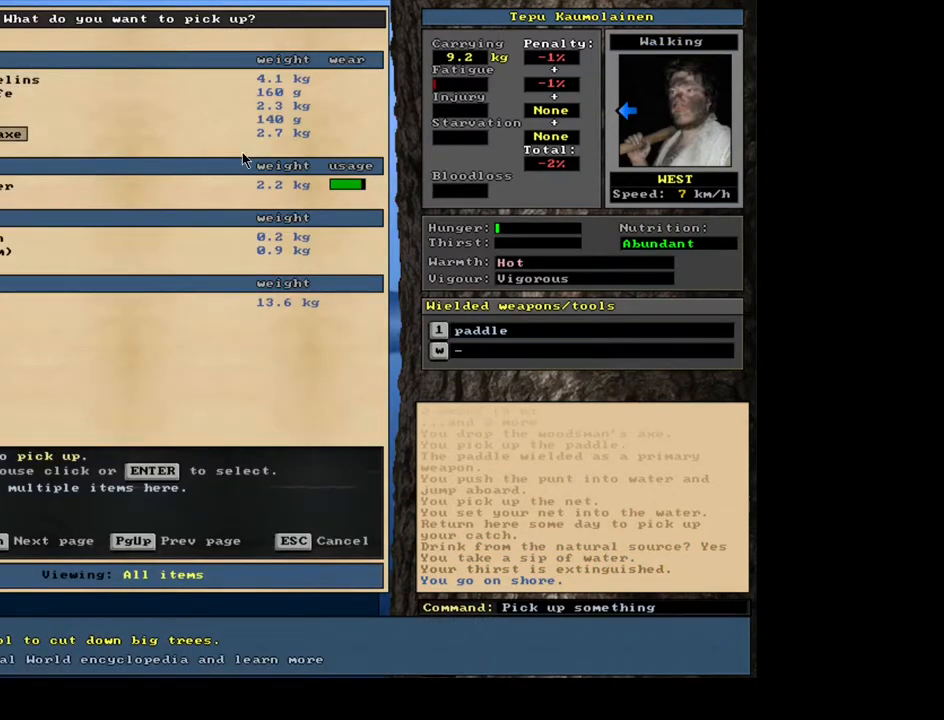
{"keys": [], "mouse": [], "events": [[83, "down", "up"], [183, "return", "down"], [267, "return", "up"], [300, "space", "down"], [400, "space", "up"]]}
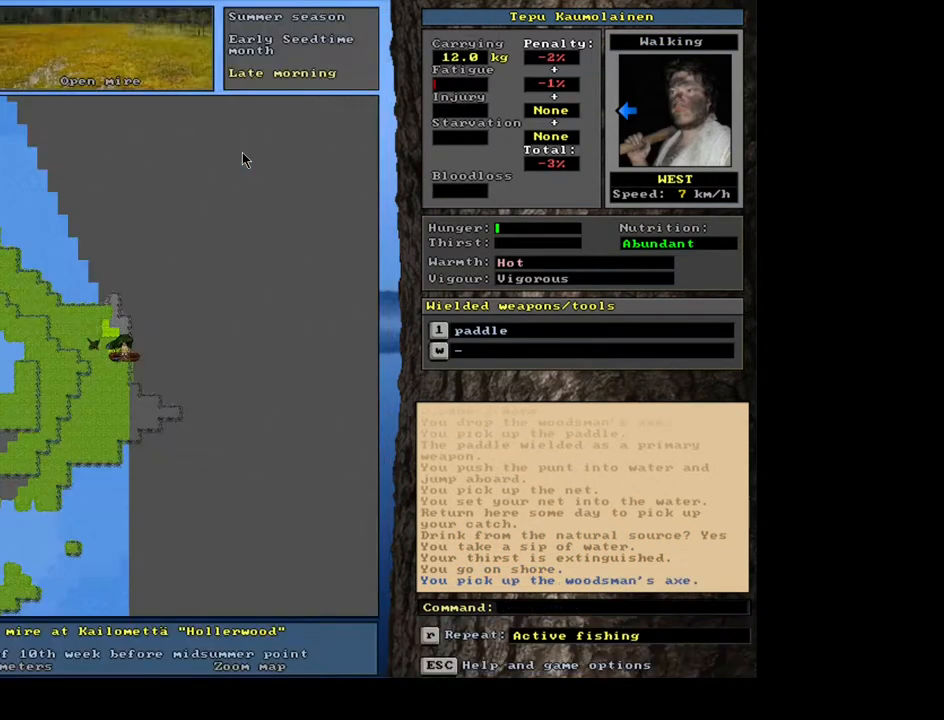
{"keys": ["ctrl_l"], "mouse": [], "events": [[167, "ctrl_l", "down"], [333, "num7", "down"], [417, "num7", "up"]]}
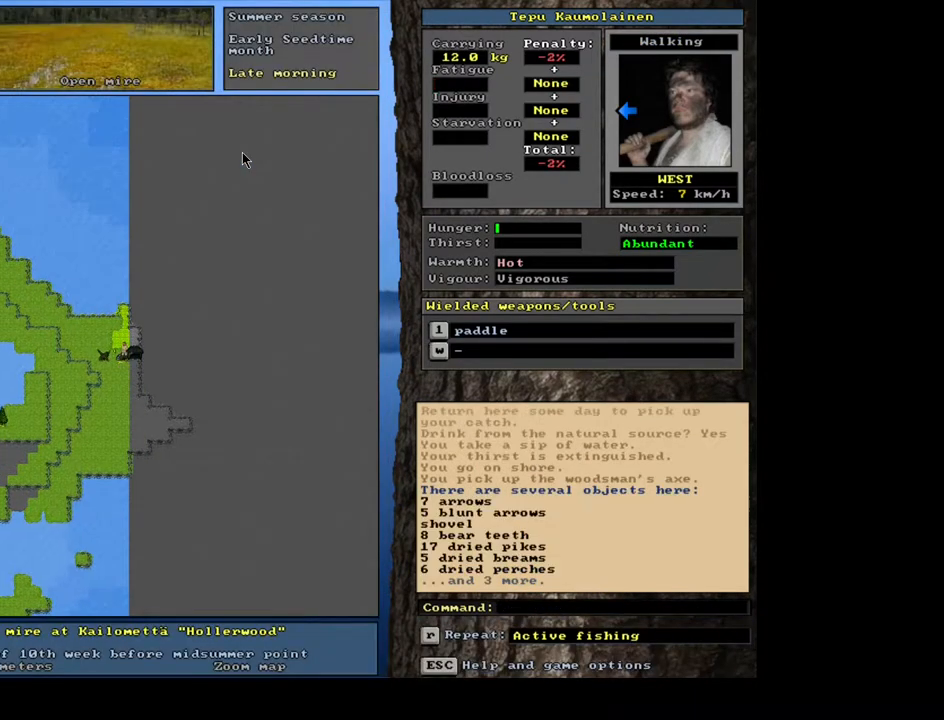
{"keys": [], "mouse": [], "events": [[350, "ctrl_l", "up"]]}
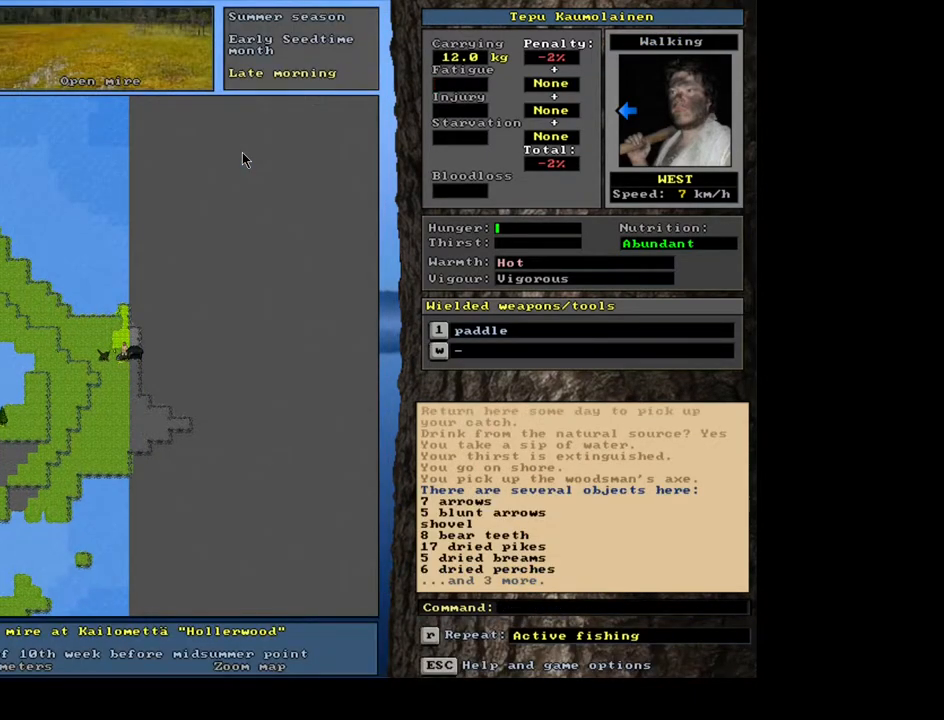
{"keys": [], "mouse": [], "events": []}
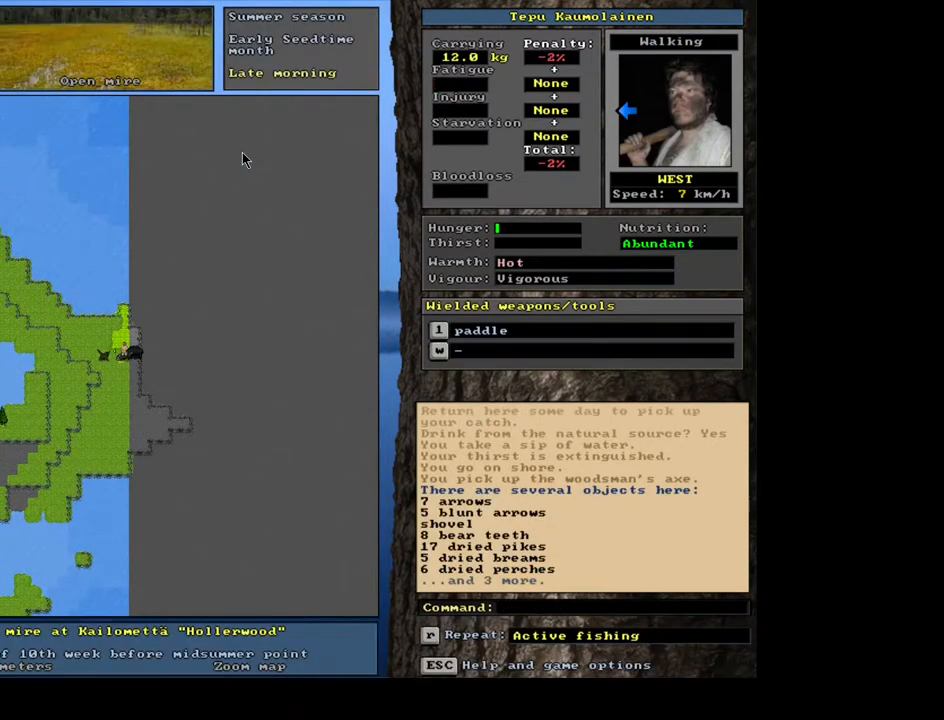
{"keys": ["d"], "mouse": [], "events": [[450, "d", "down"]]}
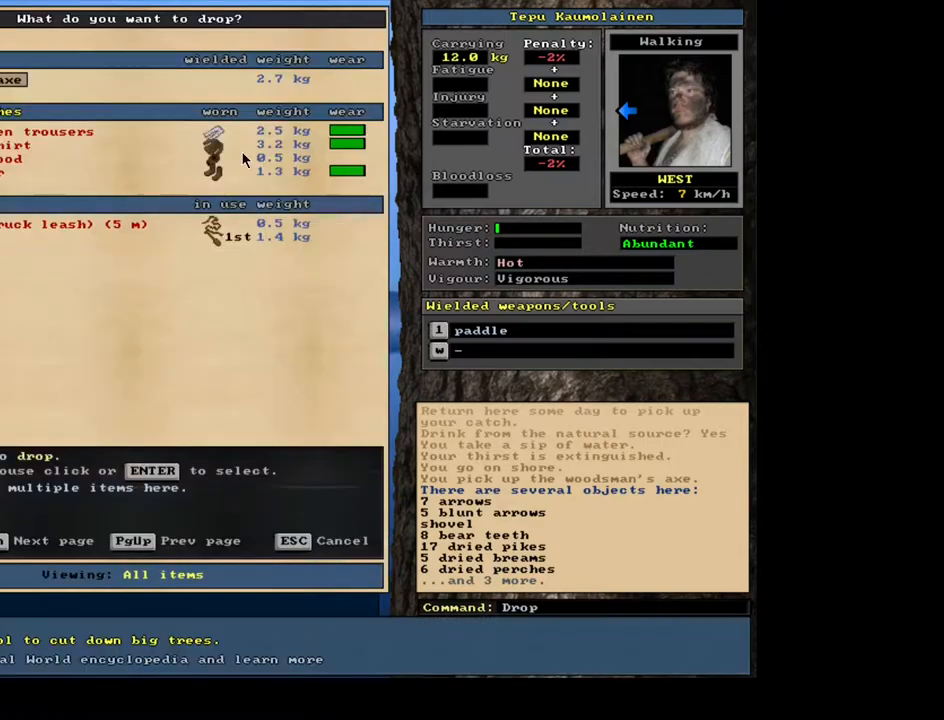
{"keys": [], "mouse": [], "events": [[50, "d", "up"]]}
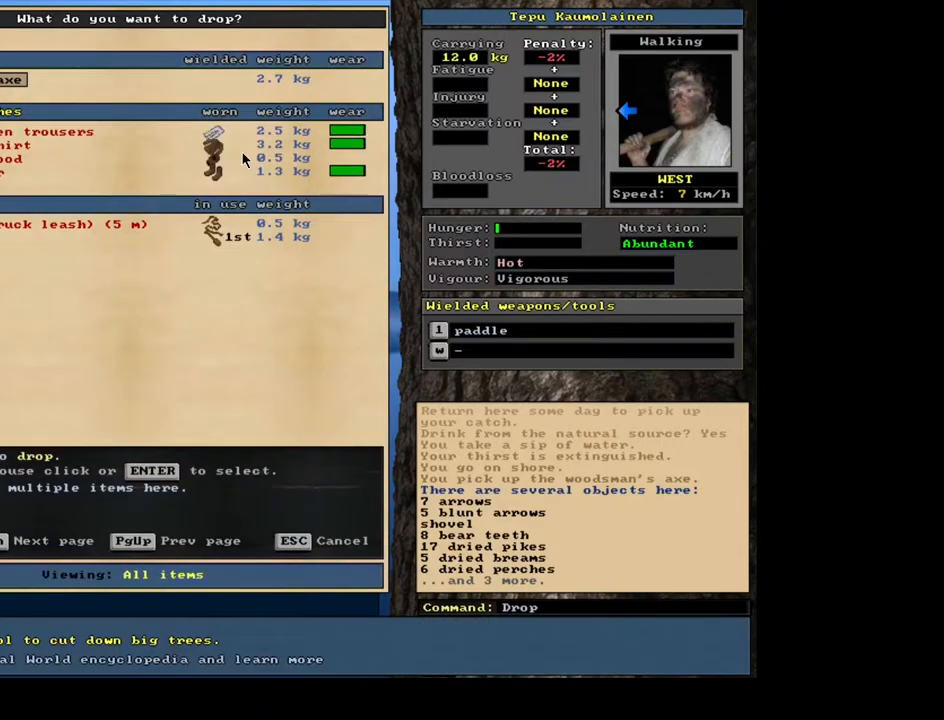
{"keys": [], "mouse": [], "events": [[333, "return", "down"], [400, "return", "up"]]}
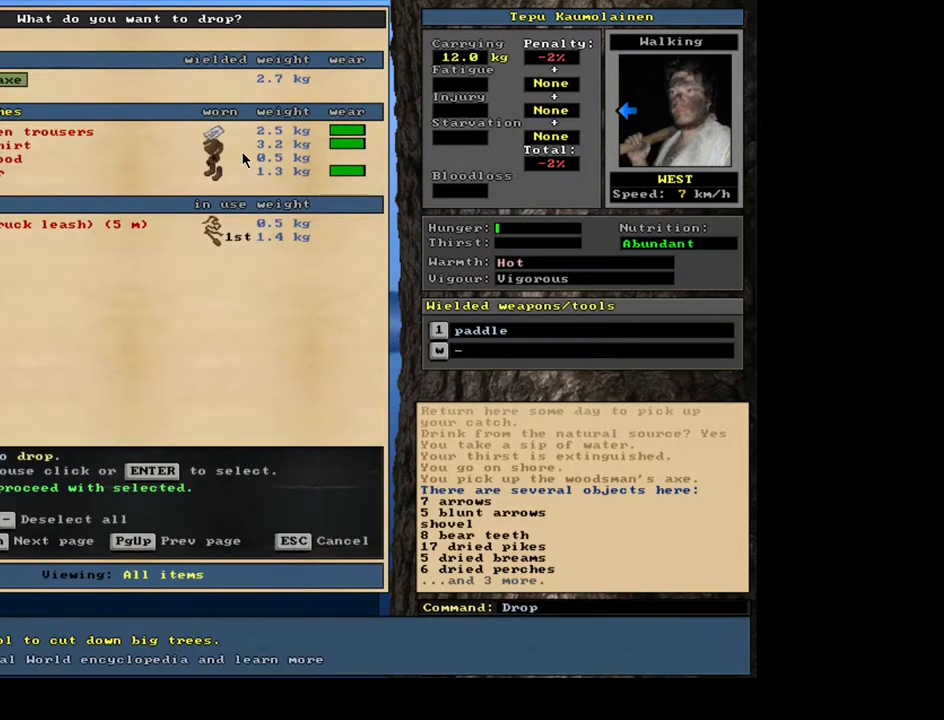
{"keys": ["num3"], "mouse": [], "events": [[150, "space", "down"], [233, "space", "up"], [483, "num3", "down"]]}
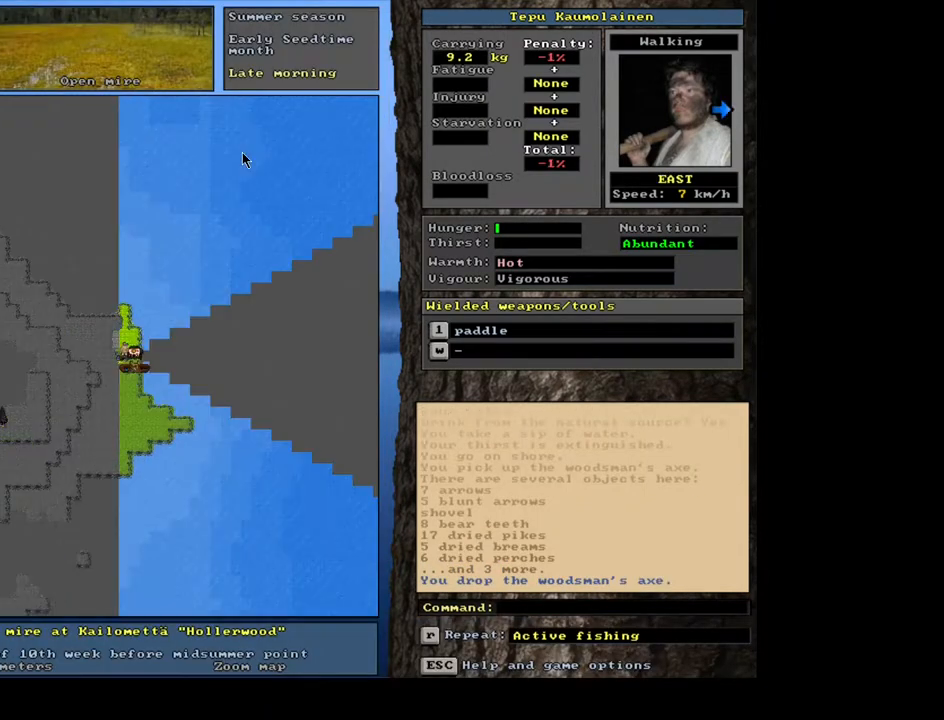
{"keys": ["ctrl_l"], "mouse": [], "events": [[83, "num3", "up"], [100, "ctrl_l", "down"], [217, "num3", "down"], [367, "num3", "up"]]}
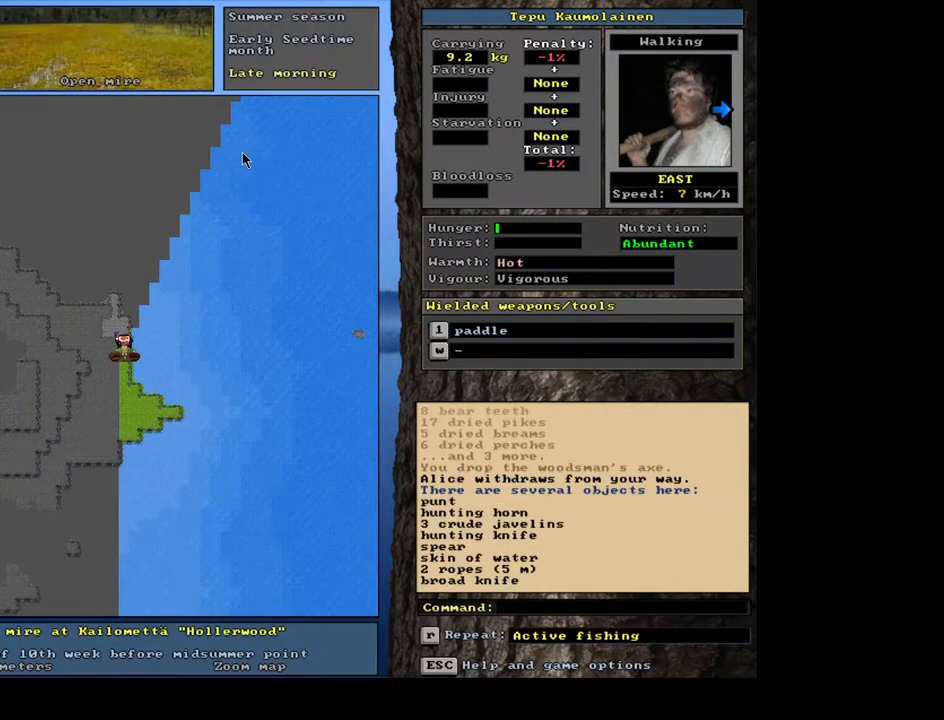
{"keys": [], "mouse": [], "events": [[83, "ctrl_l", "up"]]}
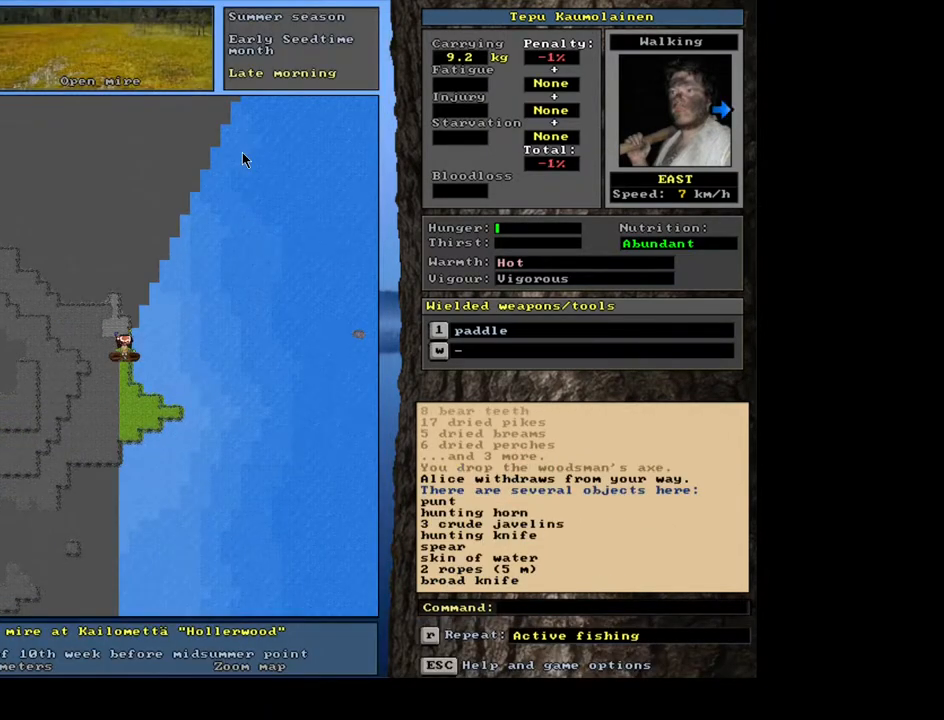
{"keys": ["g"], "mouse": [], "events": [[450, "g", "down"]]}
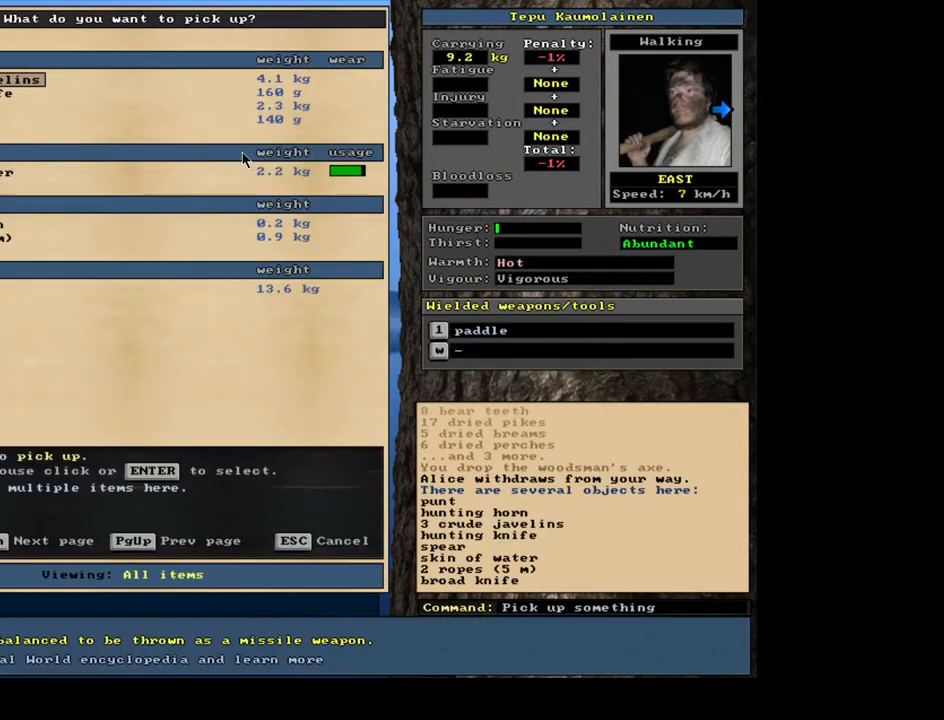
{"keys": [], "mouse": [], "events": [[33, "g", "up"]]}